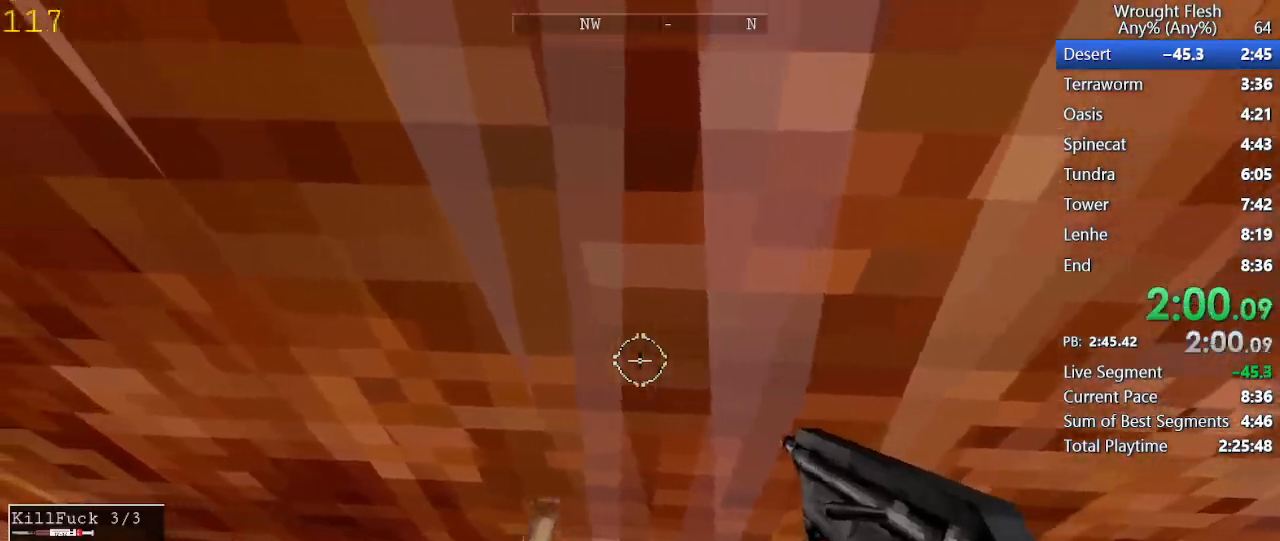
Gameplay with keyboard and mouse; each line is a JSON object with the keys and mouse buttons held at the frame after it. "events" lists presses ("down") and releases ("up") of "1", "2", "3", "4", "5", "a", "alt", "c", "caps_lock", "ctrl", "d", "e", "f", "g", "q", "r", "s", "shift", "space", "t", "tab", "v", "w", "x", "z", "mouse_left", "mouse_wheel" and "mouse_right" between this image and that frame as [ms after this image, input, new state], when the widget could be followed in between. "mouse_left", "mouse_wheel", "mouse_right" = the "left", "wheel", "right" buttons of the "mouse" list. No other keys are recorded. "wheel" means that the mouse wheel is clicked or scrolled. Not read: mouse_move.
{"keys": ["w"], "mouse": [], "events": []}
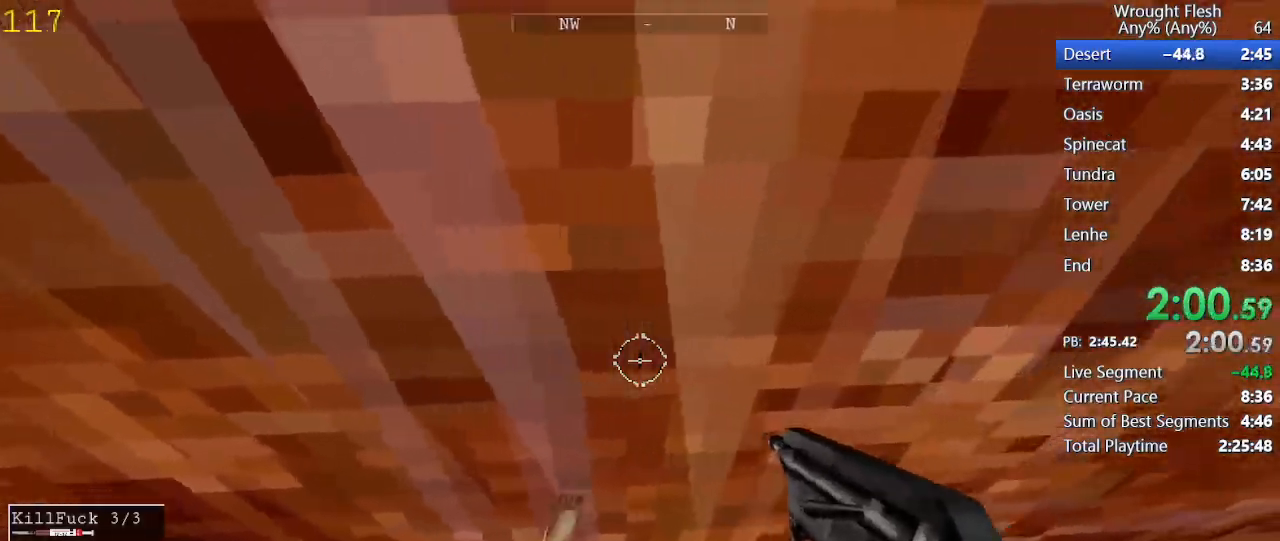
{"keys": ["w"], "mouse": [], "events": []}
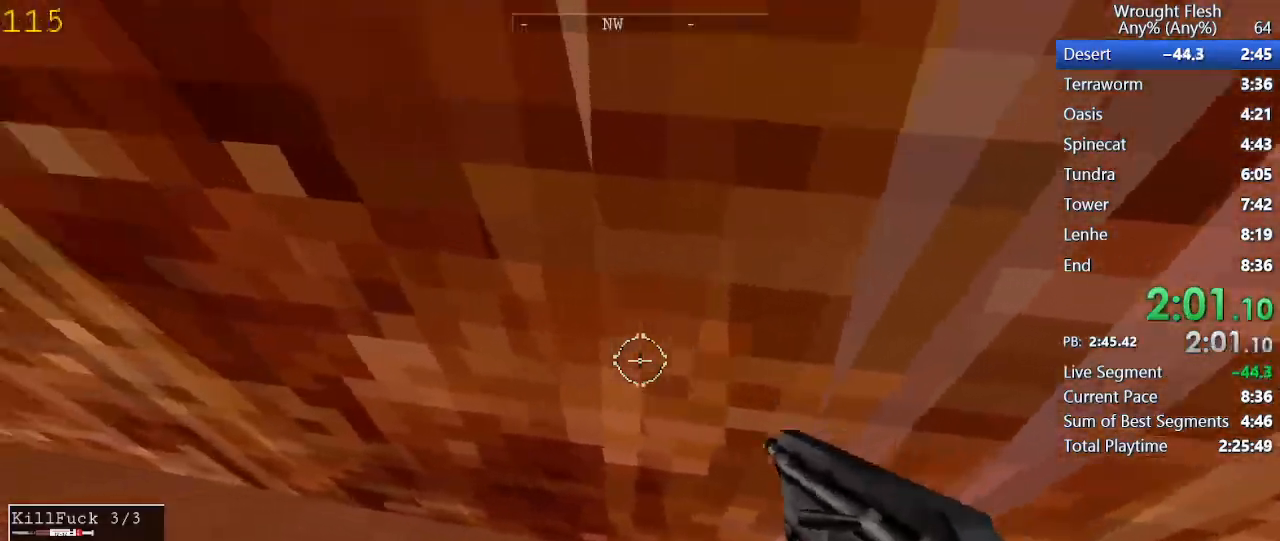
{"keys": ["w"], "mouse": [], "events": []}
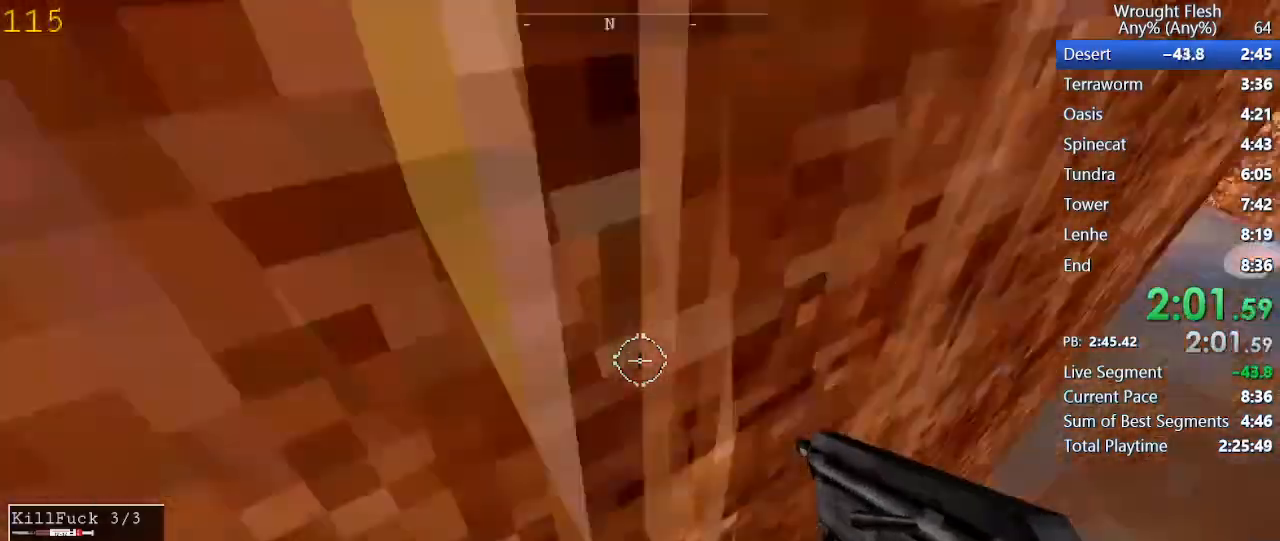
{"keys": ["w"], "mouse": [], "events": []}
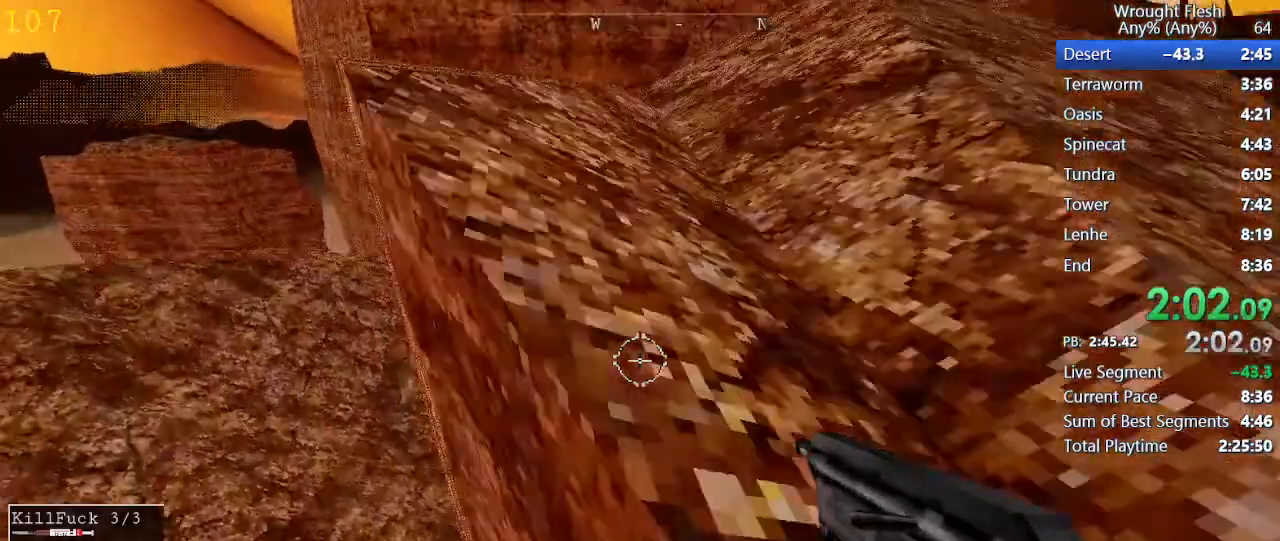
{"keys": ["w"], "mouse": [], "events": []}
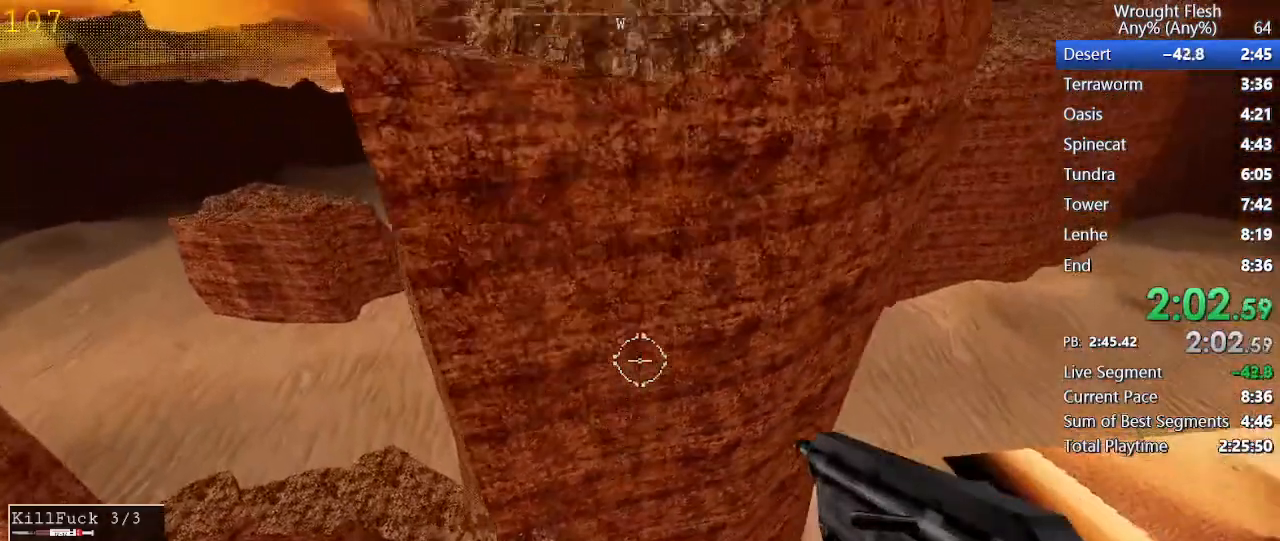
{"keys": ["w"], "mouse": [], "events": []}
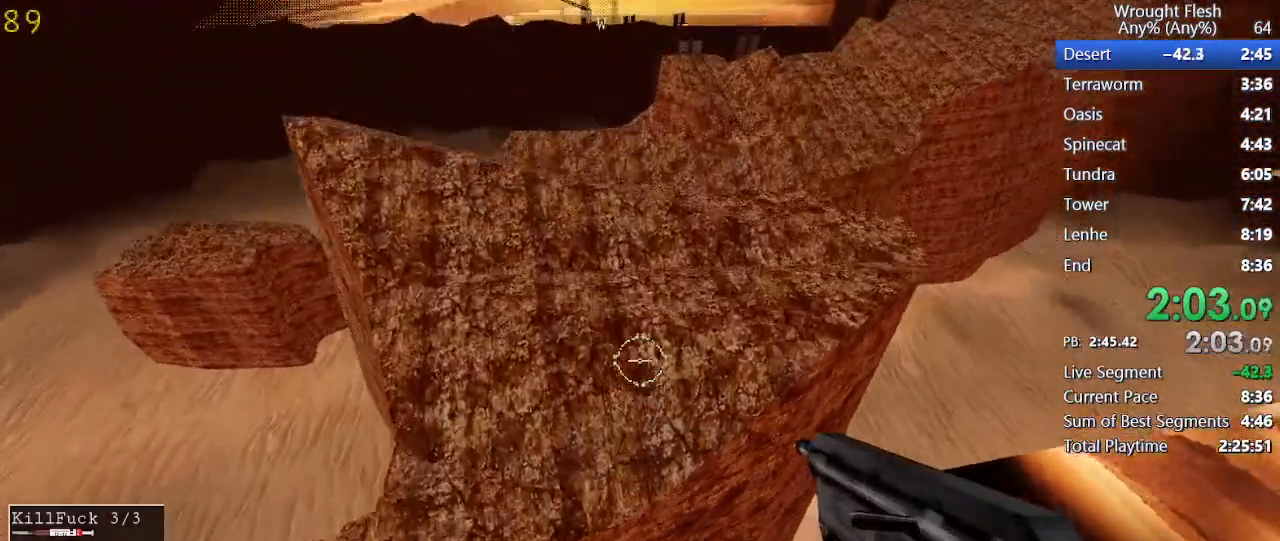
{"keys": ["shift", "w"], "mouse": [], "events": [[450, "shift", "down"]]}
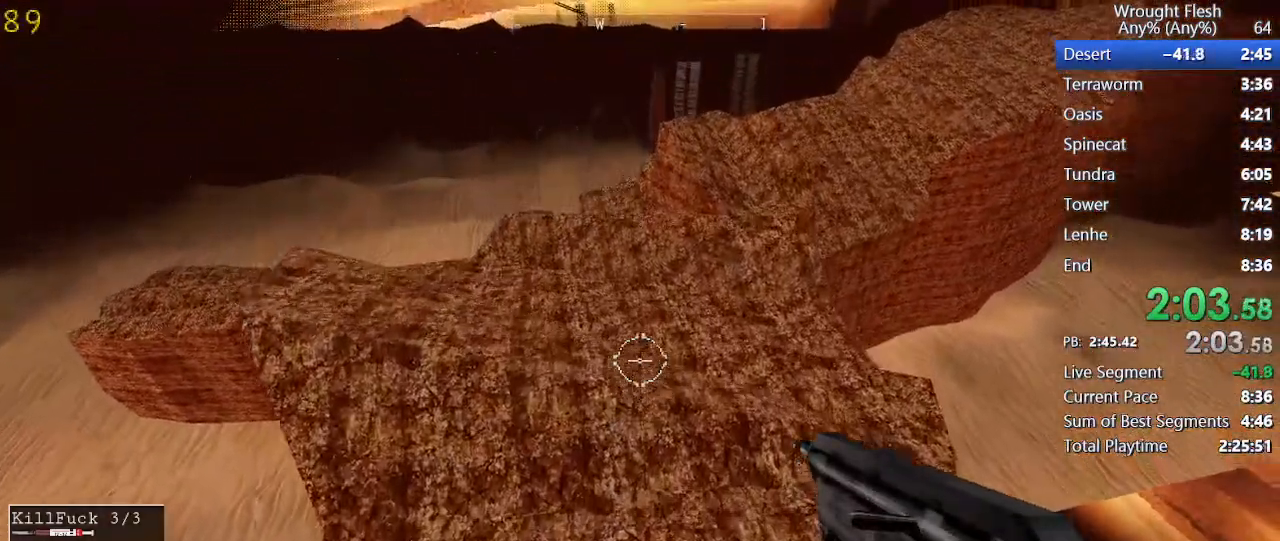
{"keys": ["shift", "w"], "mouse": [], "events": []}
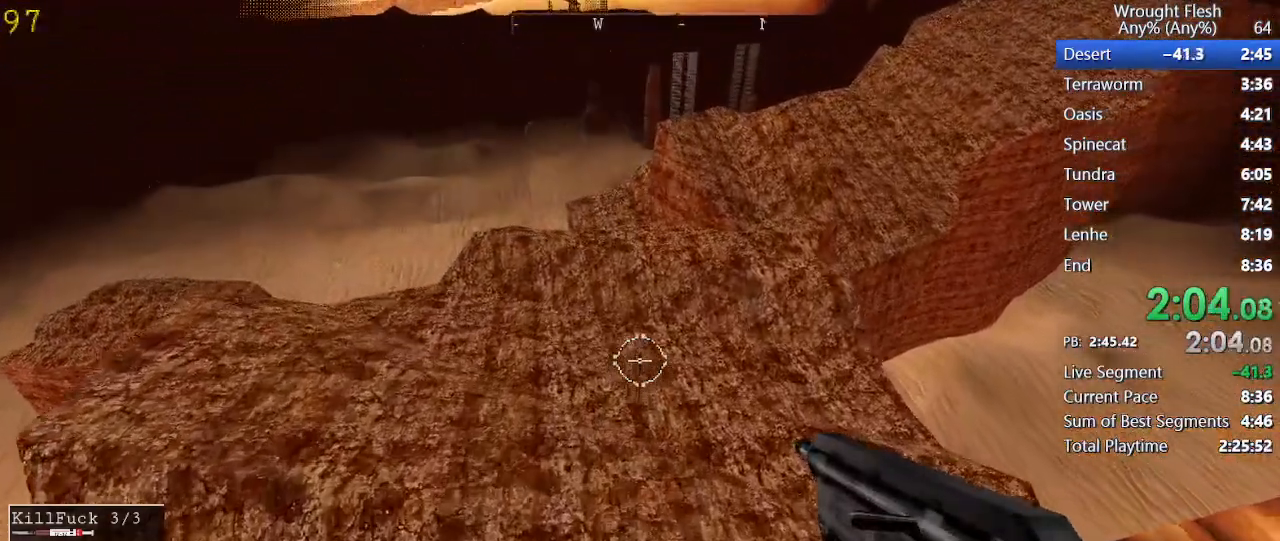
{"keys": ["shift", "w"], "mouse": [], "events": []}
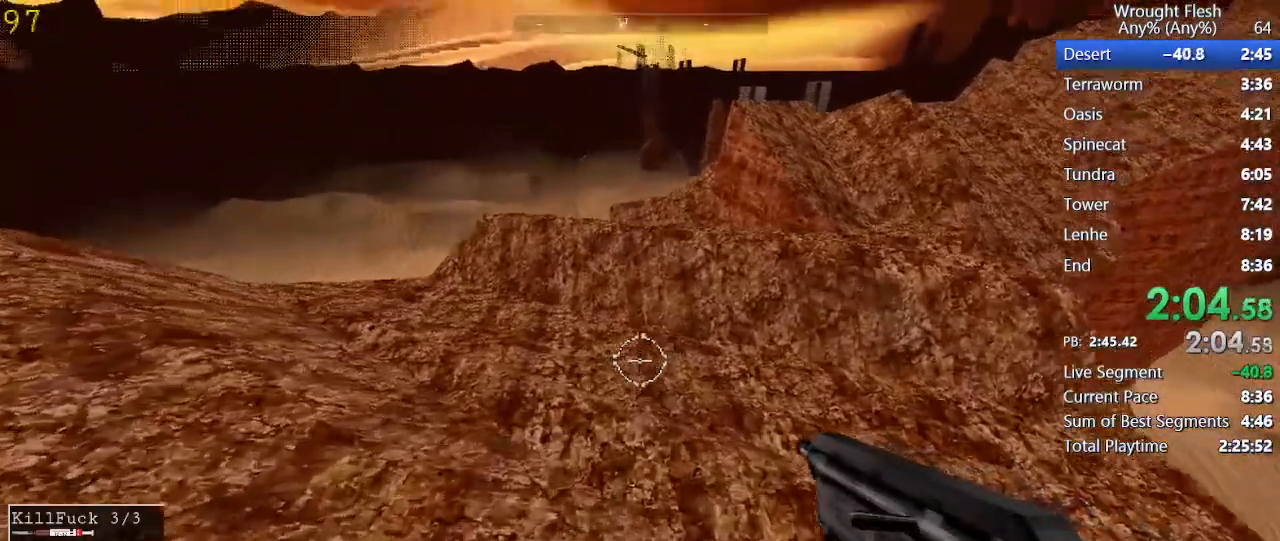
{"keys": ["shift", "w"], "mouse": [], "events": []}
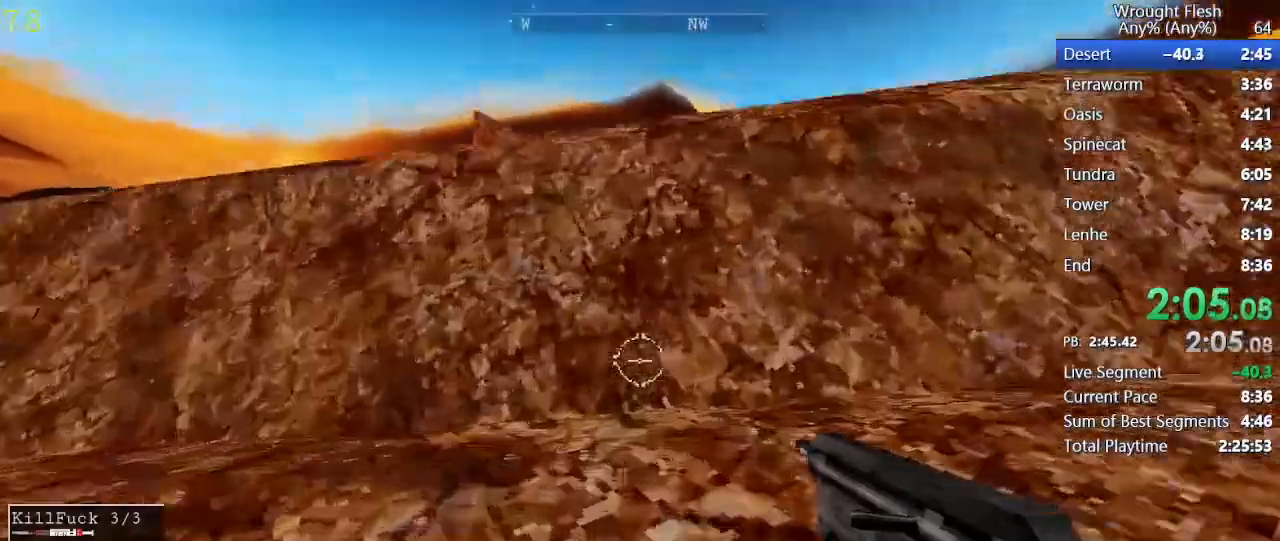
{"keys": ["shift", "w"], "mouse": [], "events": [[50, "shift", "up"], [100, "space", "down"], [233, "shift", "down"], [283, "space", "up"]]}
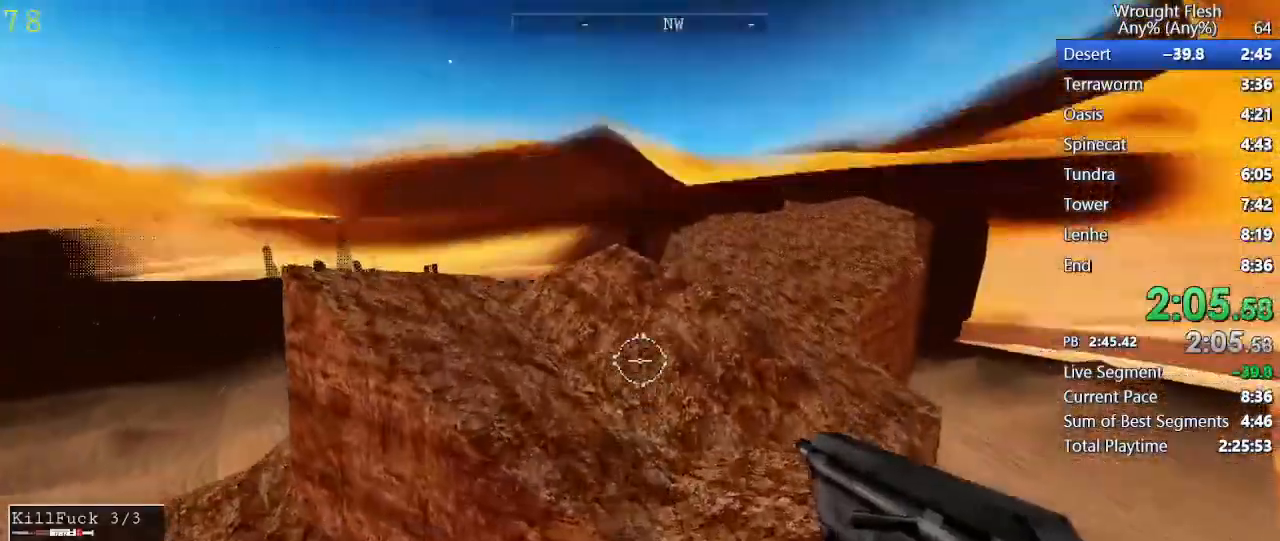
{"keys": ["shift", "w"], "mouse": [], "events": []}
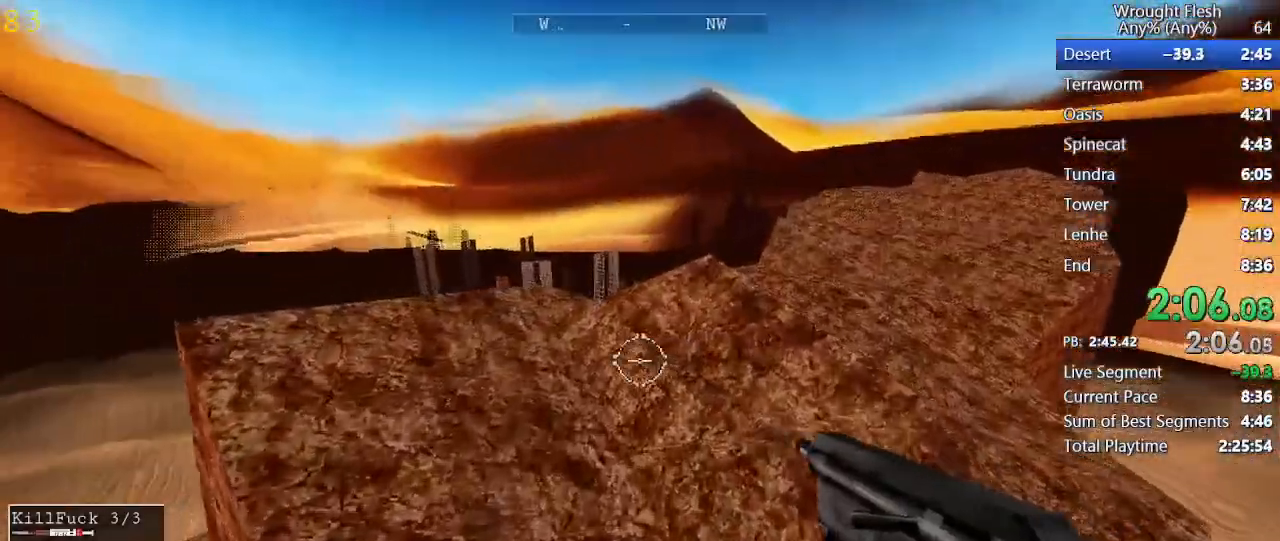
{"keys": ["shift", "w"], "mouse": [], "events": []}
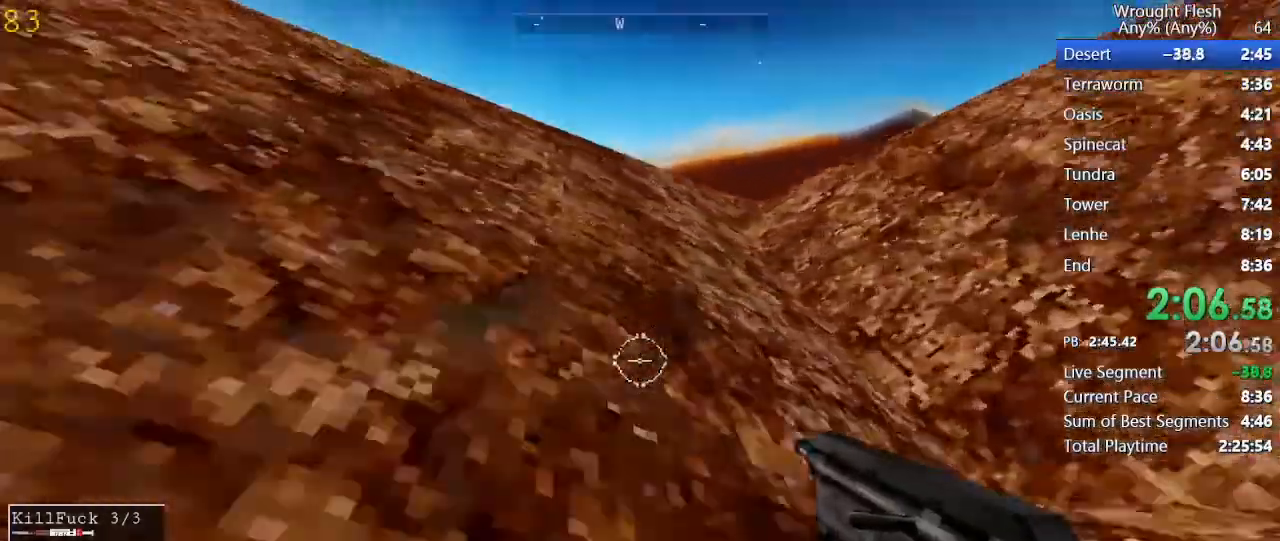
{"keys": ["shift", "w"], "mouse": [], "events": [[183, "shift", "up"], [233, "space", "down"], [367, "shift", "down"], [417, "space", "up"]]}
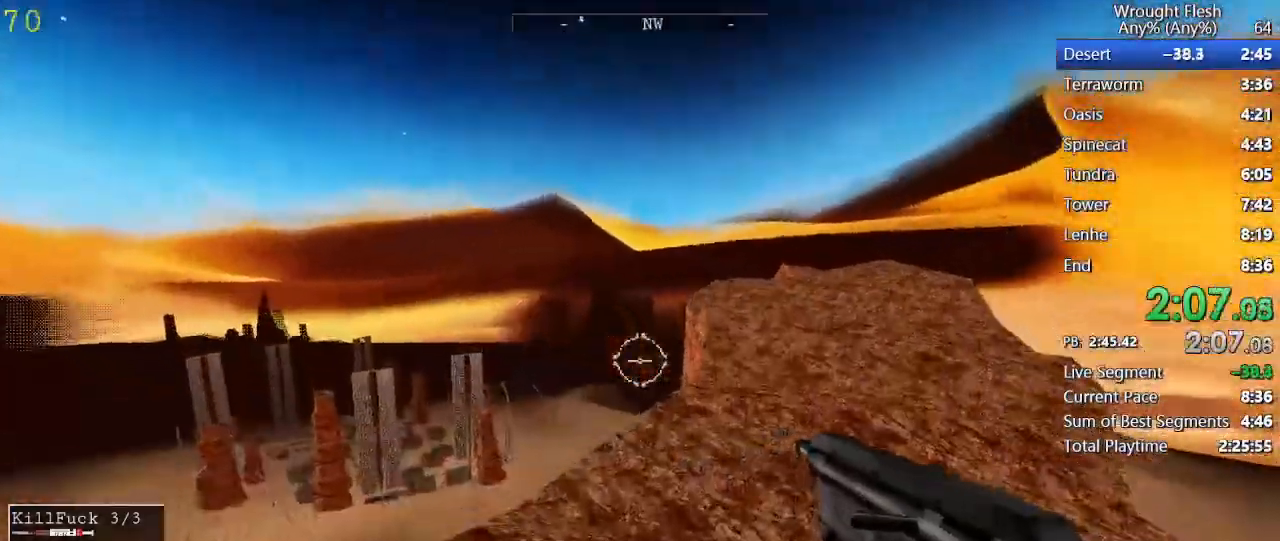
{"keys": ["shift", "w"], "mouse": [], "events": []}
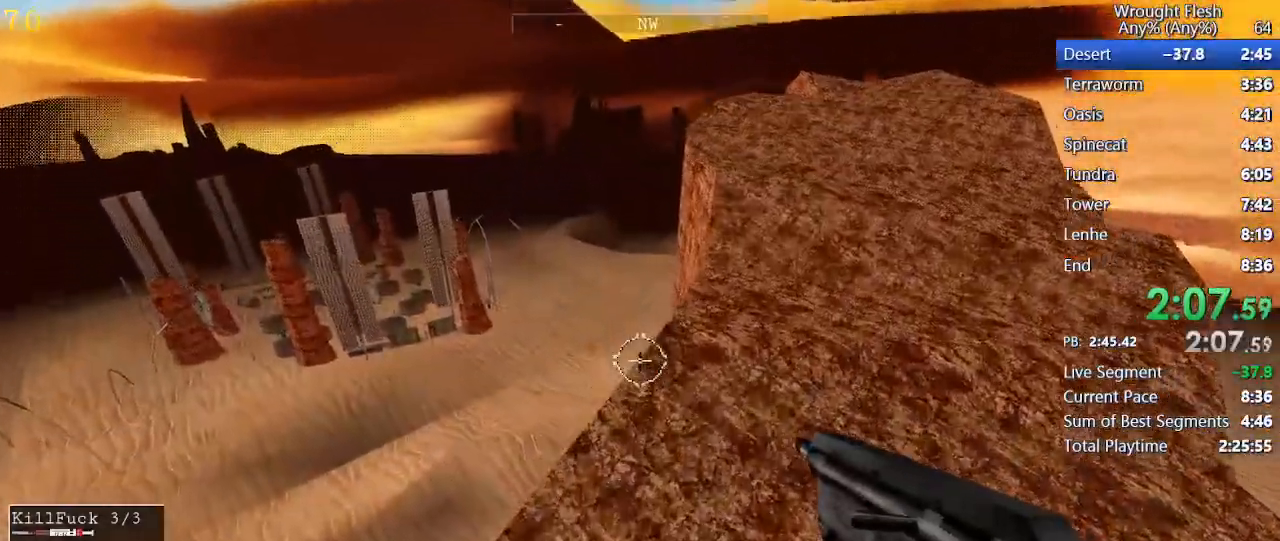
{"keys": ["shift", "w"], "mouse": [], "events": []}
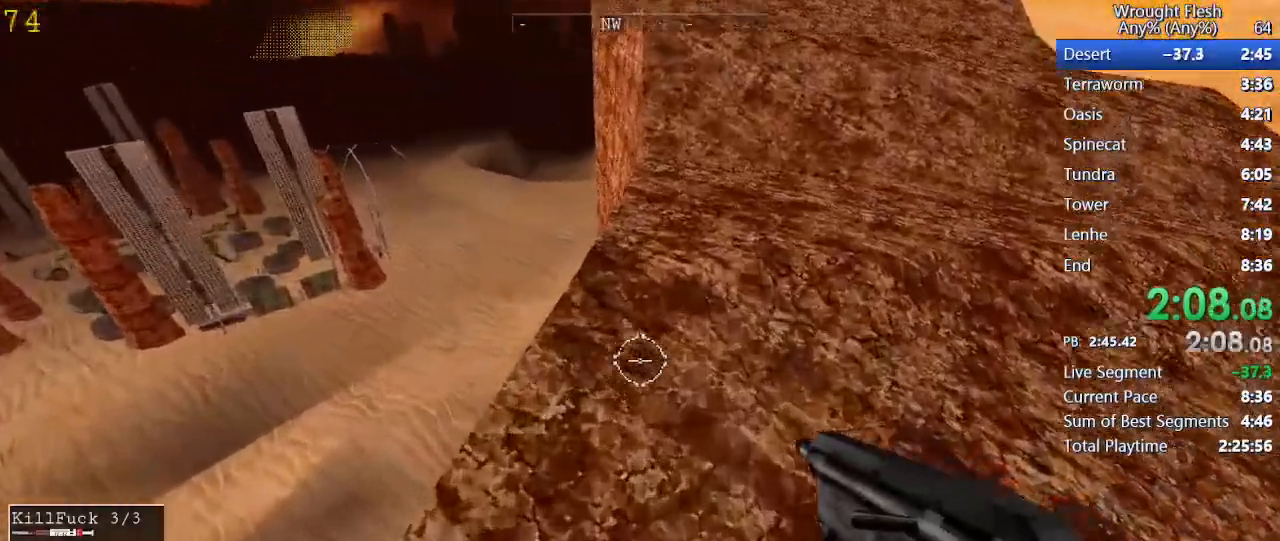
{"keys": ["shift", "w"], "mouse": [], "events": []}
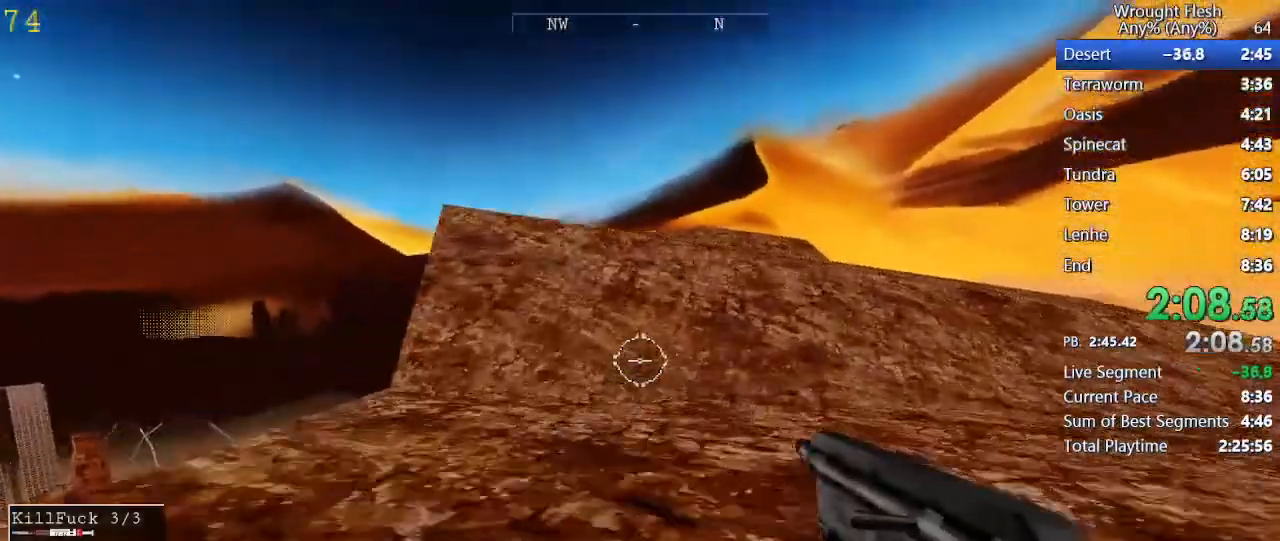
{"keys": ["shift", "w"], "mouse": [], "events": [[117, "shift", "up"], [117, "space", "down"], [250, "shift", "down"], [300, "space", "up"]]}
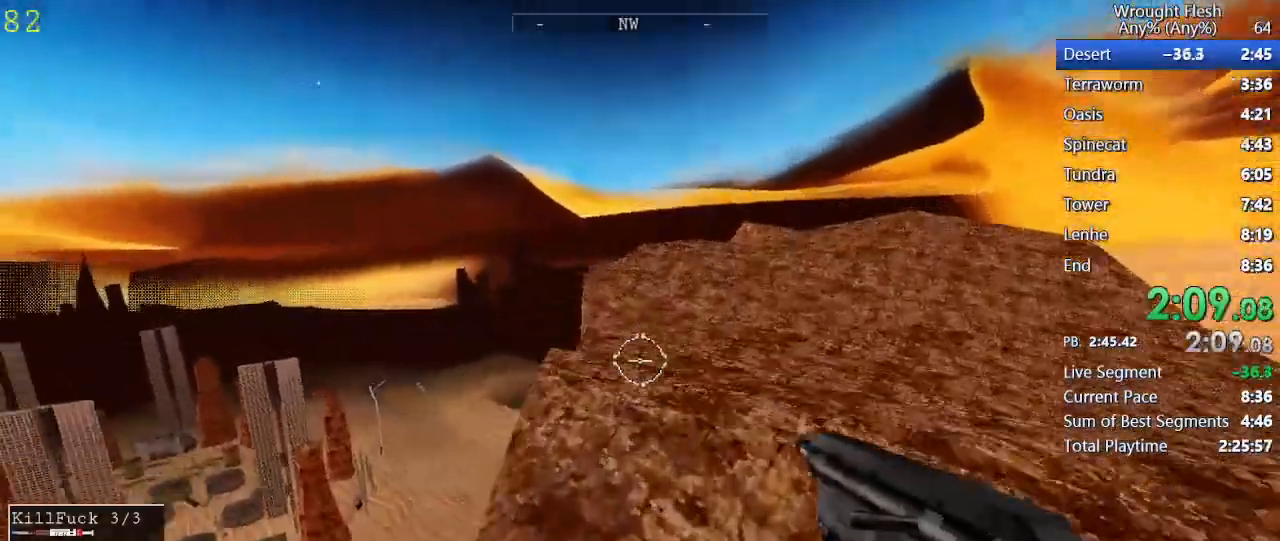
{"keys": ["shift", "w"], "mouse": [], "events": []}
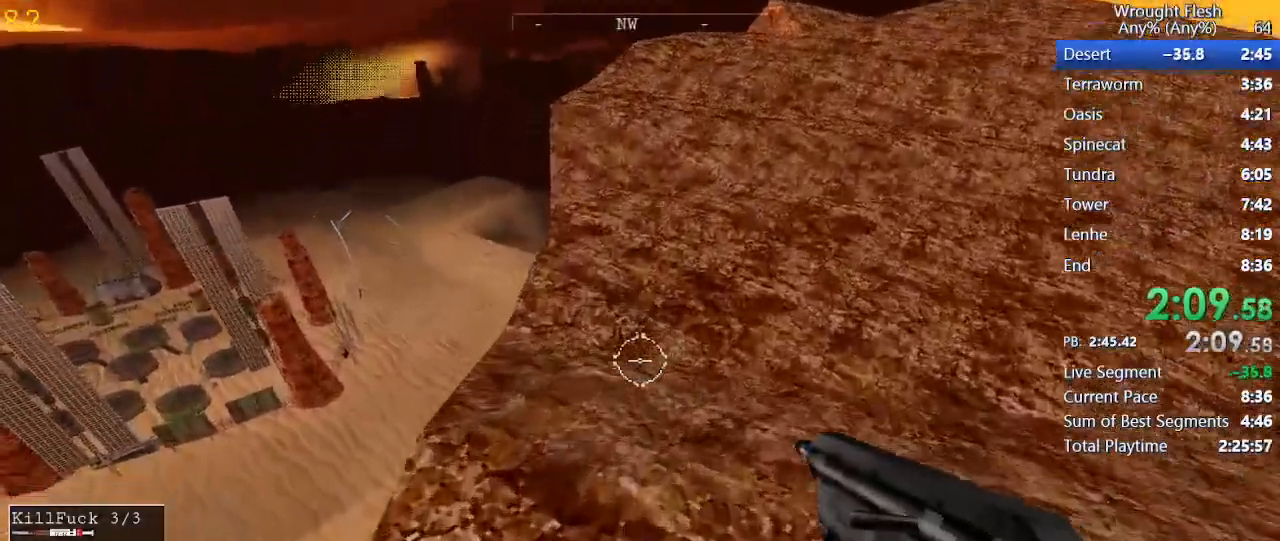
{"keys": ["shift", "w"], "mouse": [], "events": []}
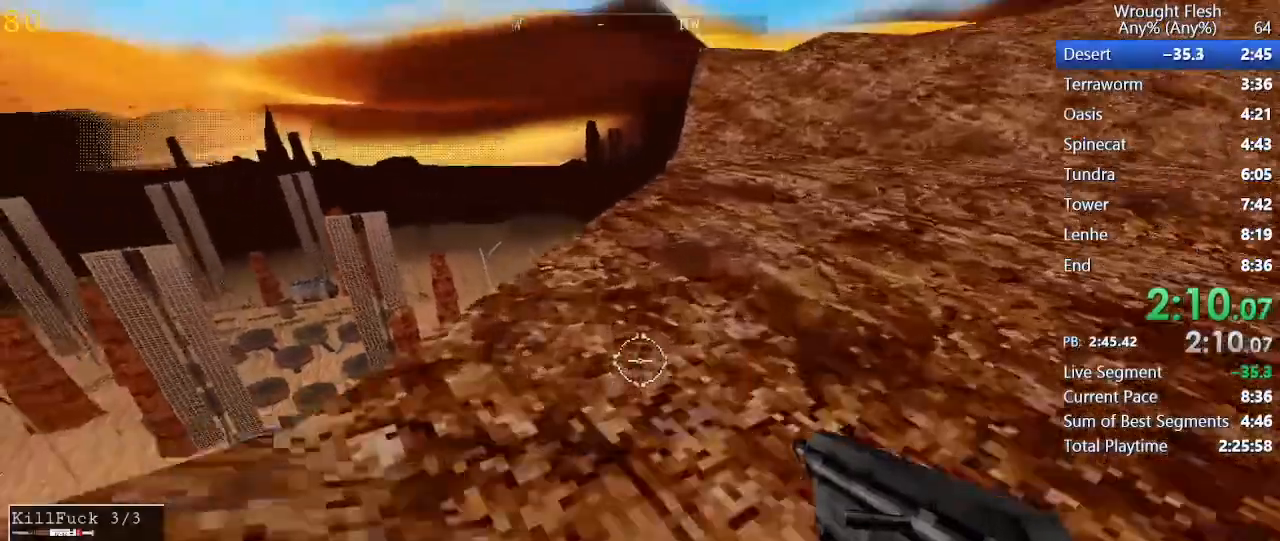
{"keys": ["shift", "space", "w"], "mouse": [], "events": [[300, "shift", "up"], [300, "space", "down"], [483, "shift", "down"]]}
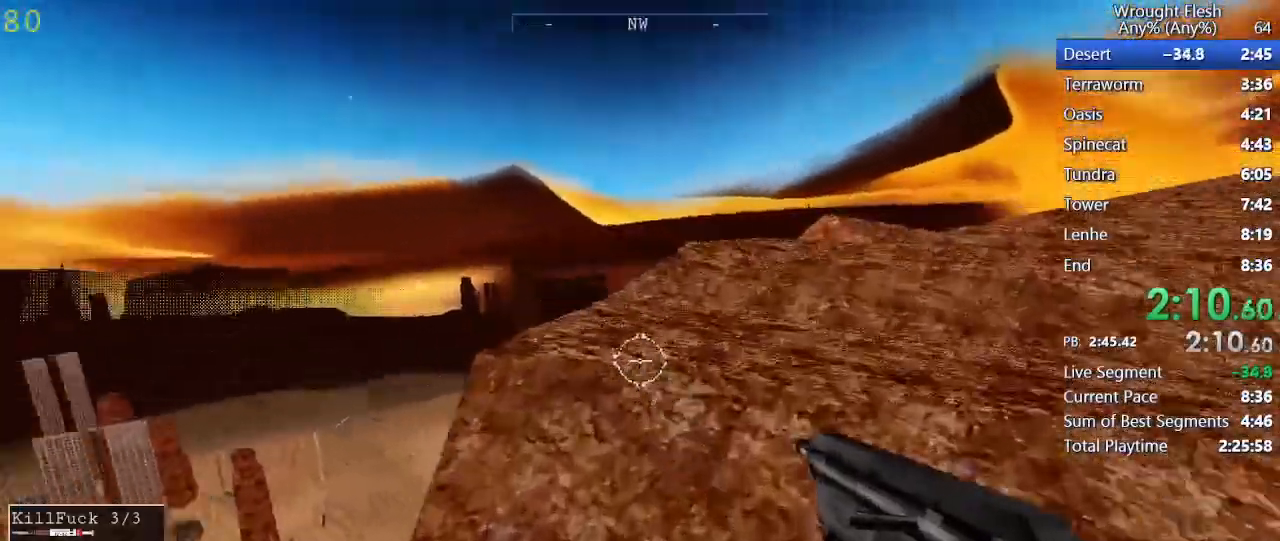
{"keys": ["shift", "w"], "mouse": [], "events": [[33, "space", "up"]]}
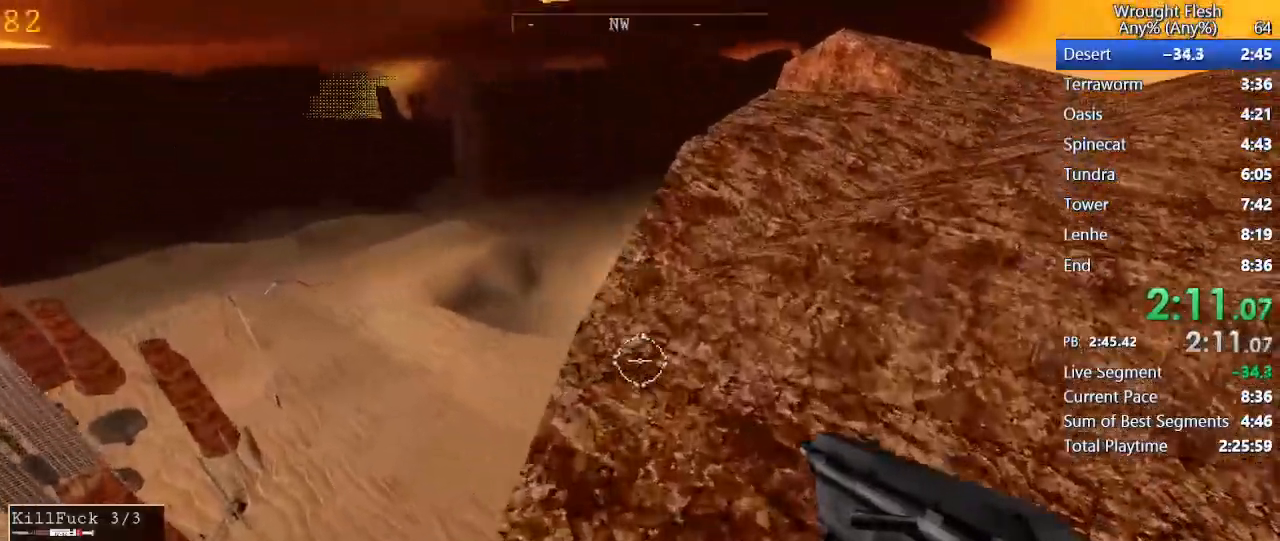
{"keys": ["shift", "w"], "mouse": [], "events": []}
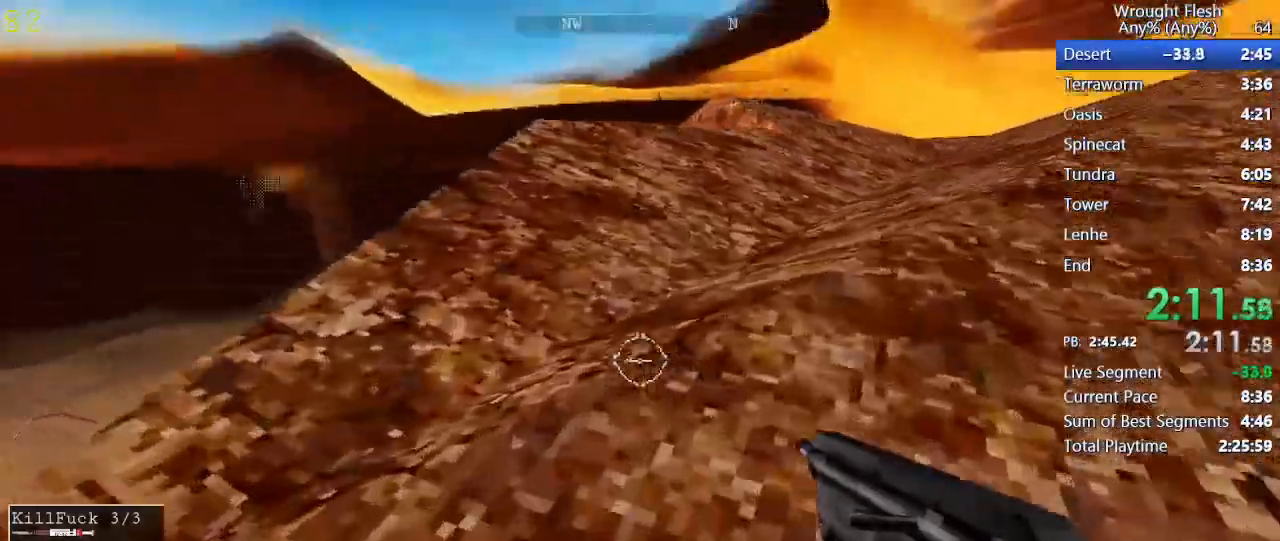
{"keys": ["shift", "w"], "mouse": [], "events": [[117, "shift", "up"], [117, "space", "down"], [250, "shift", "down"], [300, "space", "up"]]}
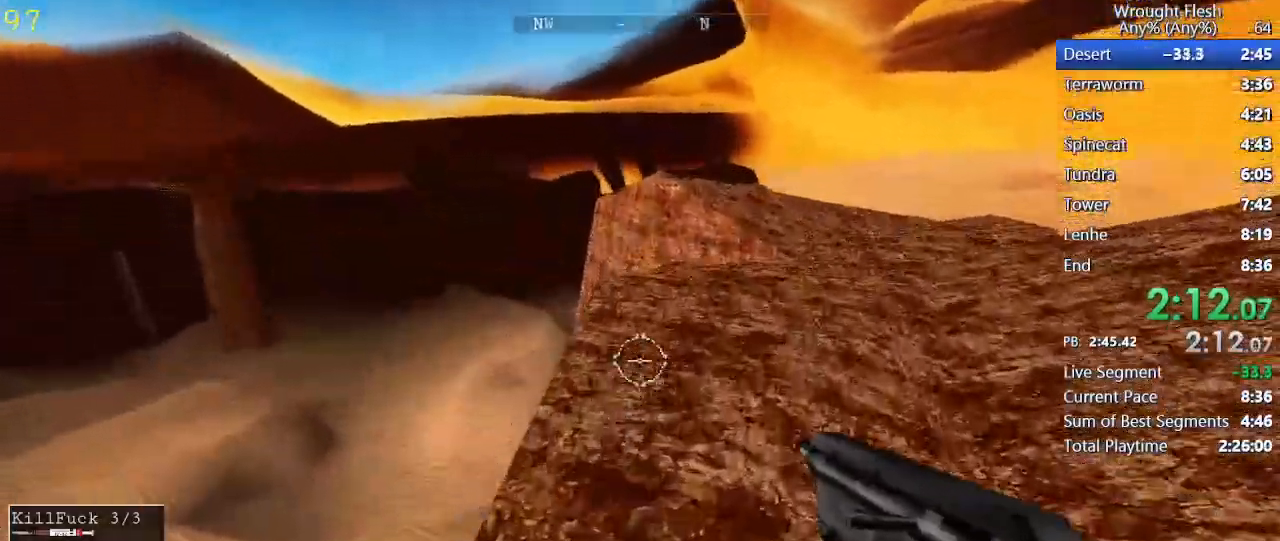
{"keys": ["shift", "w"], "mouse": [], "events": []}
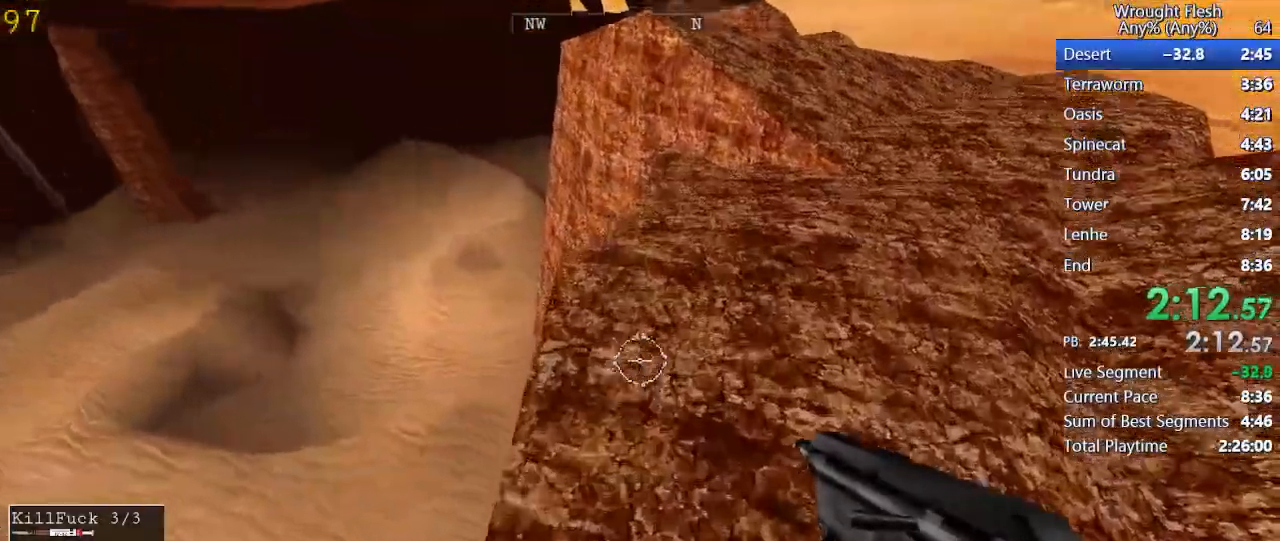
{"keys": ["shift", "w"], "mouse": [], "events": []}
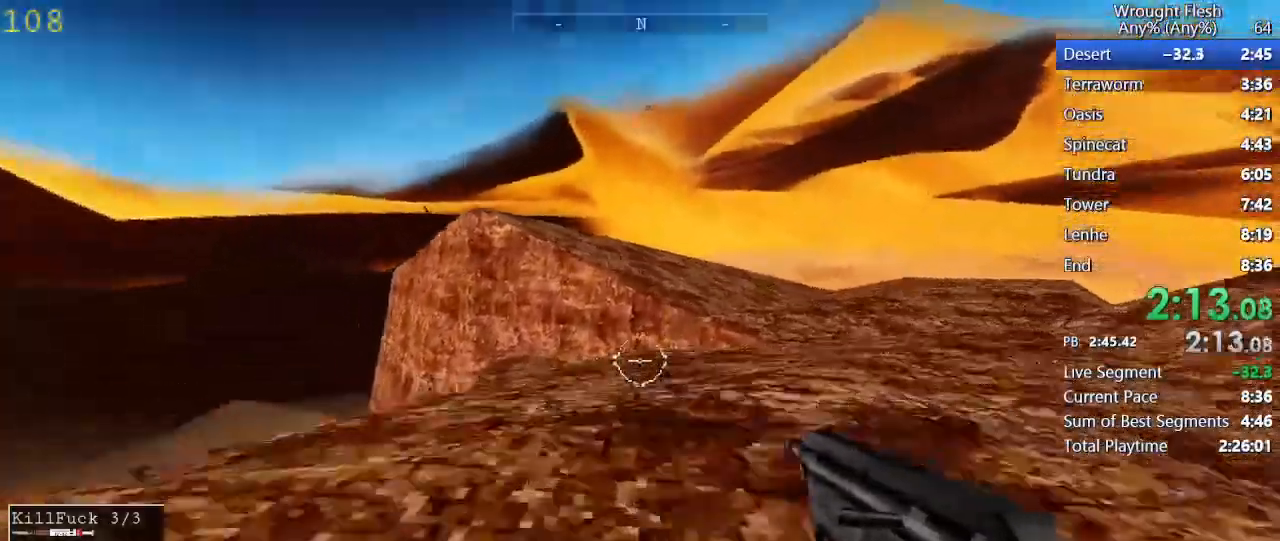
{"keys": ["shift", "w"], "mouse": [], "events": [[250, "shift", "up"], [250, "space", "down"], [383, "shift", "down"], [433, "space", "up"]]}
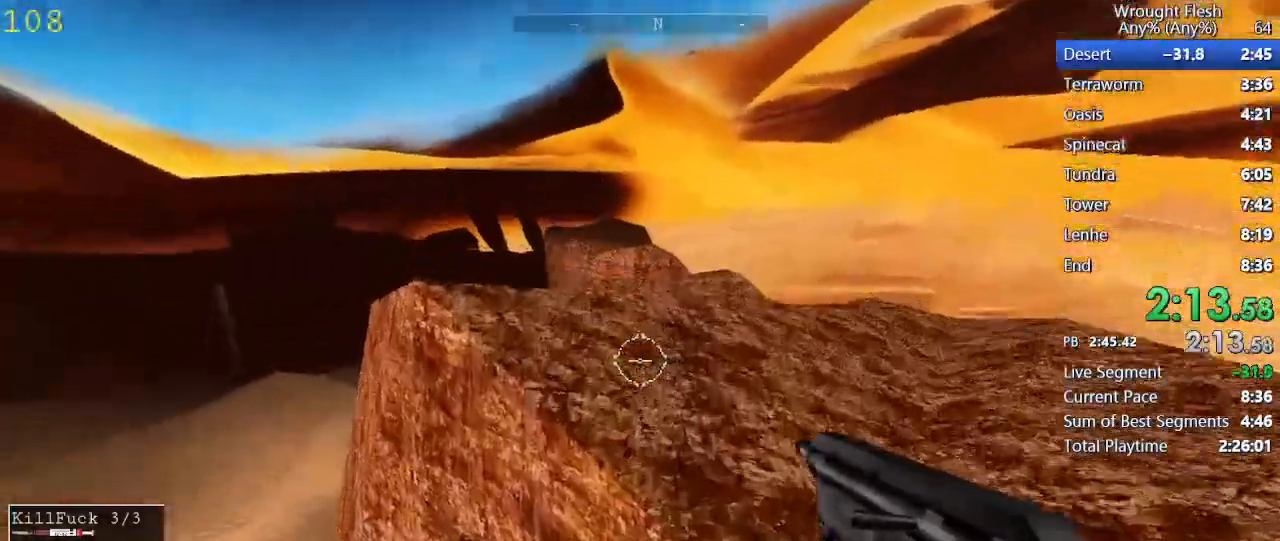
{"keys": ["shift", "w"], "mouse": [], "events": []}
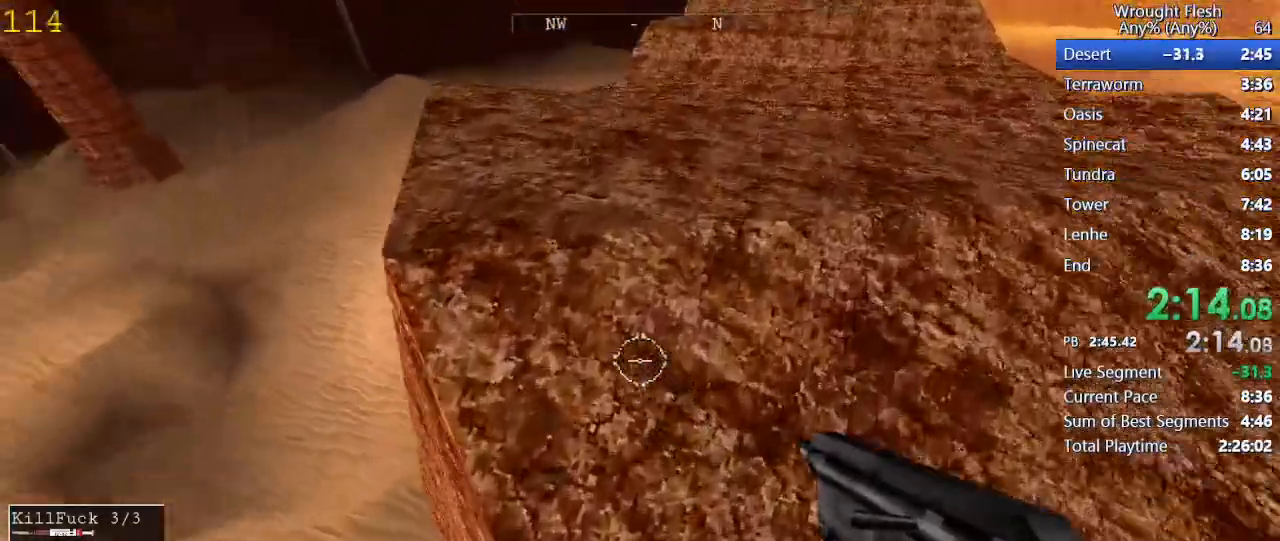
{"keys": ["shift", "w"], "mouse": [], "events": []}
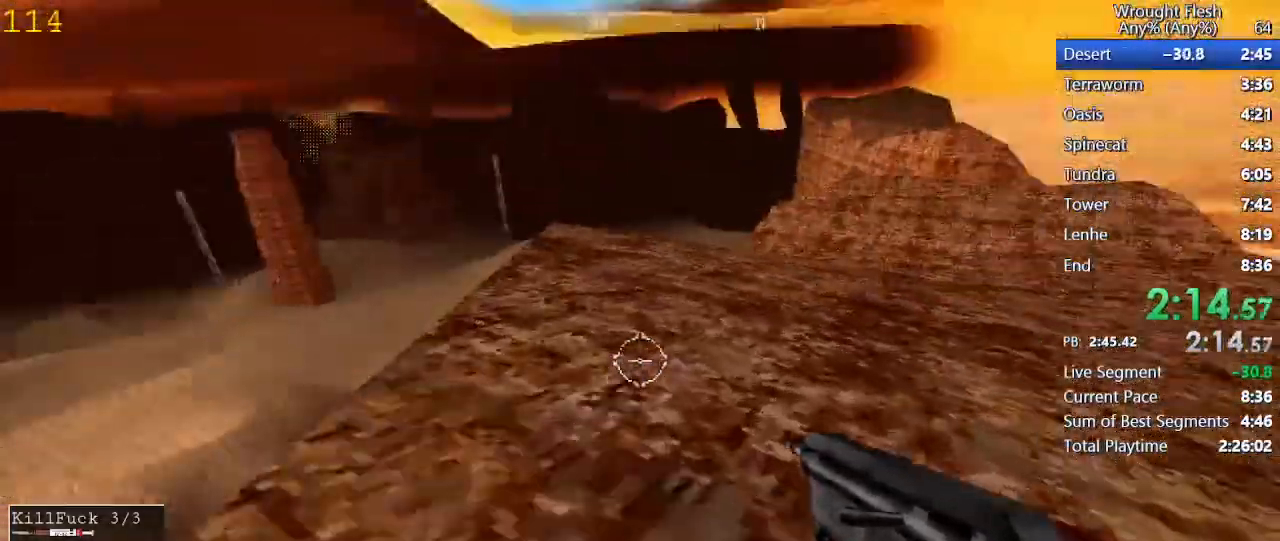
{"keys": ["shift", "w"], "mouse": [], "events": []}